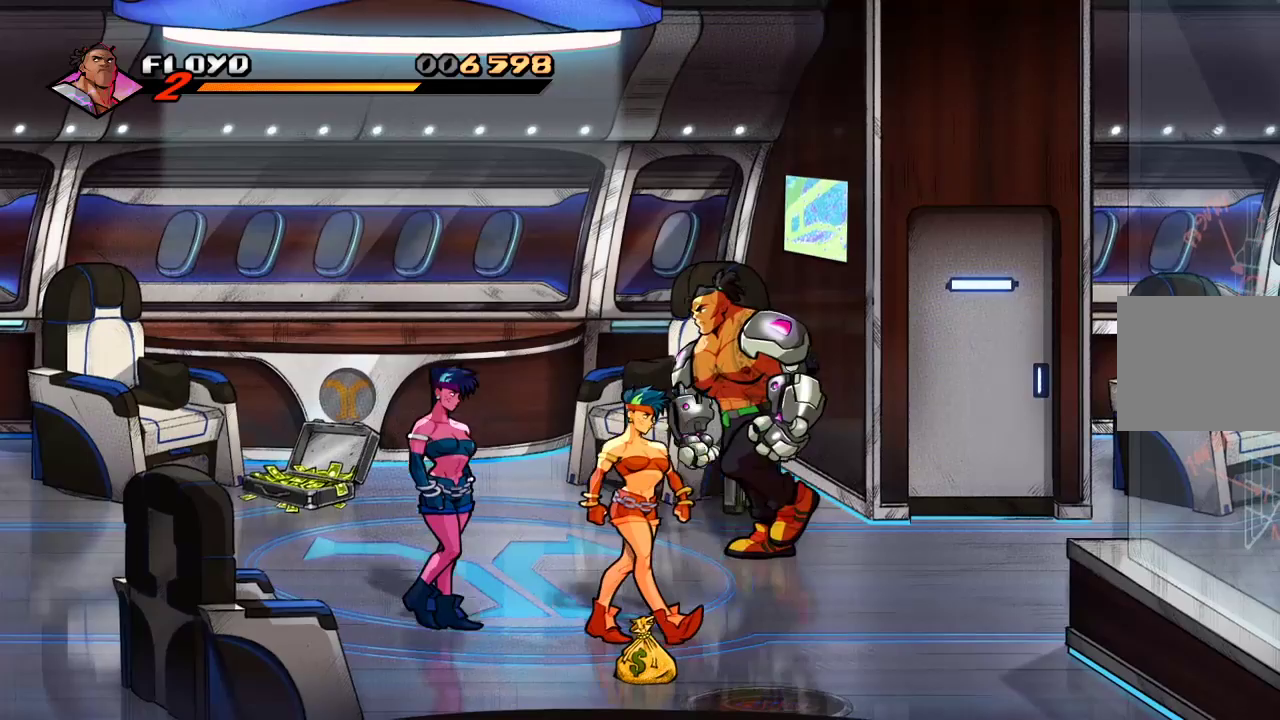
Gameplay with a controller (PlayStation layout); each line is a JSON object with the inputs held at the frame after it. "events" lists button and stick changes between this image and that frame as [ms after this image, input, new state], when the widget could be followed in between.
{"buttons": [], "left_stick": "down-left", "right_stick": "center", "events": [[367, "left_stick", "down-left"]]}
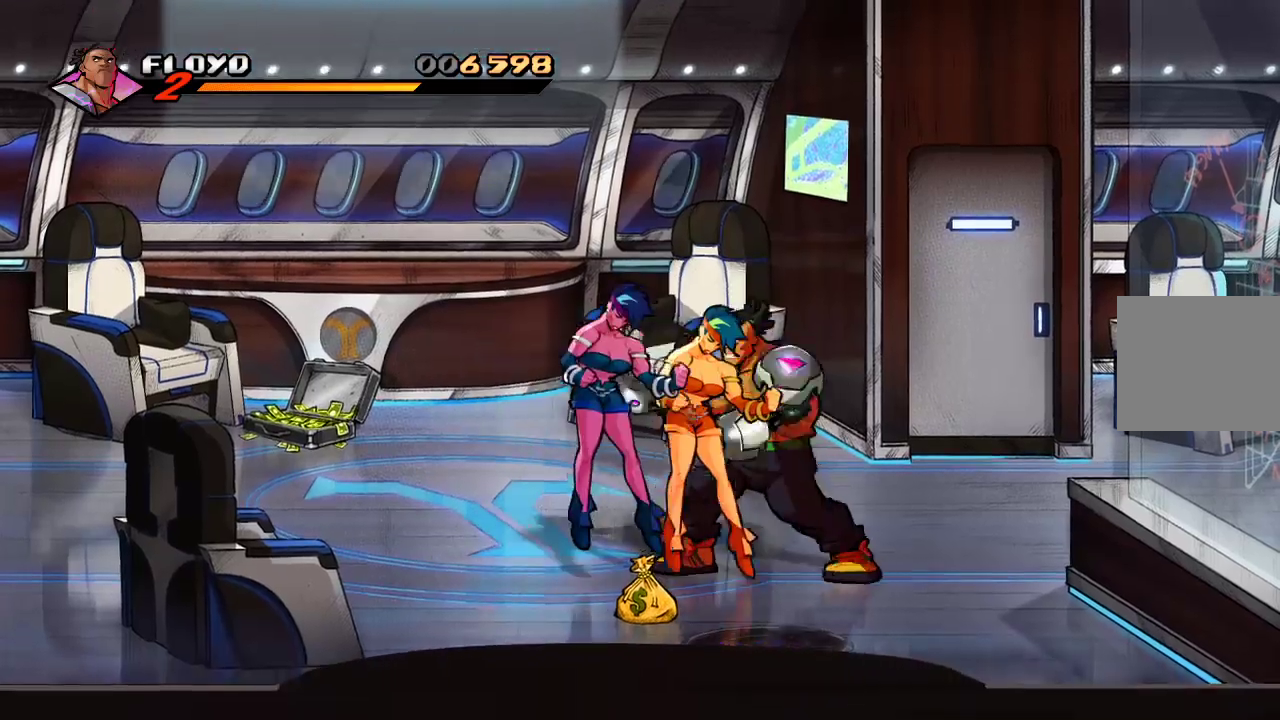
{"buttons": [], "left_stick": "right", "right_stick": "center", "events": [[133, "left_stick", "right"], [200, "SQUARE", "down"], [300, "SQUARE", "up"], [367, "SQUARE", "down"], [433, "SQUARE", "up"]]}
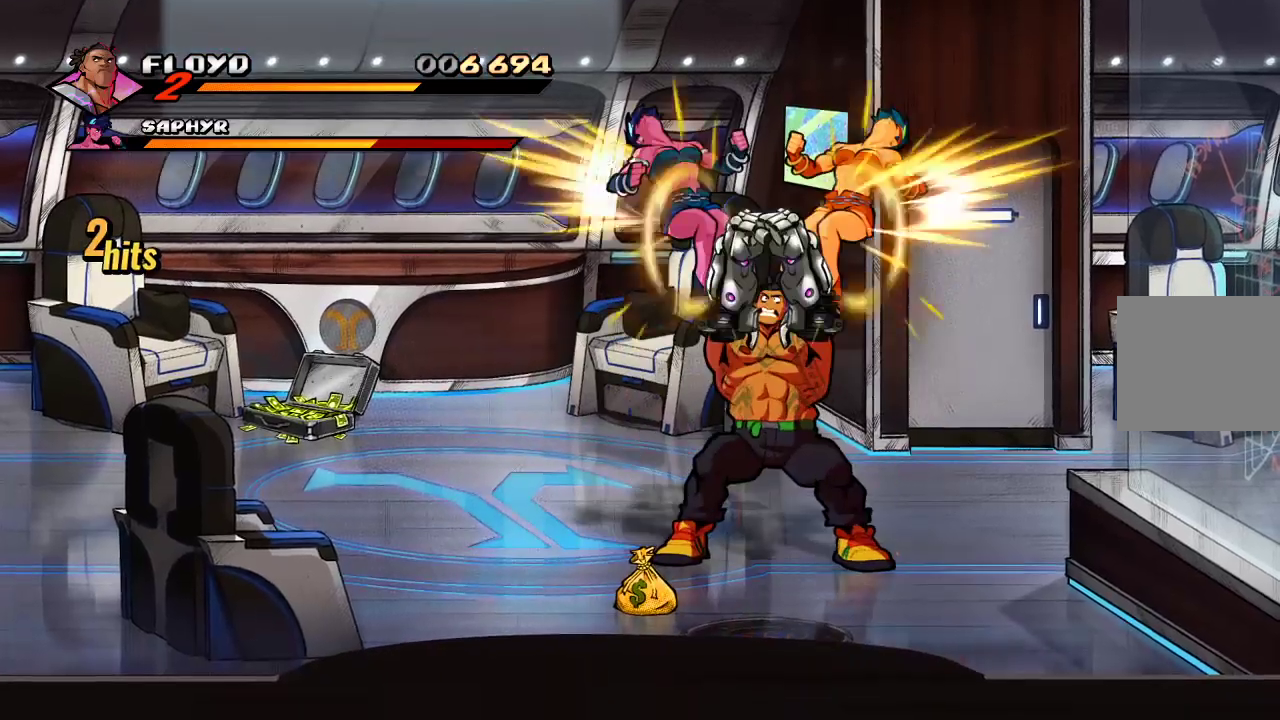
{"buttons": [], "left_stick": "down-left", "right_stick": "center", "events": [[33, "left_stick", "center"], [300, "left_stick", "left"], [400, "left_stick", "down-left"]]}
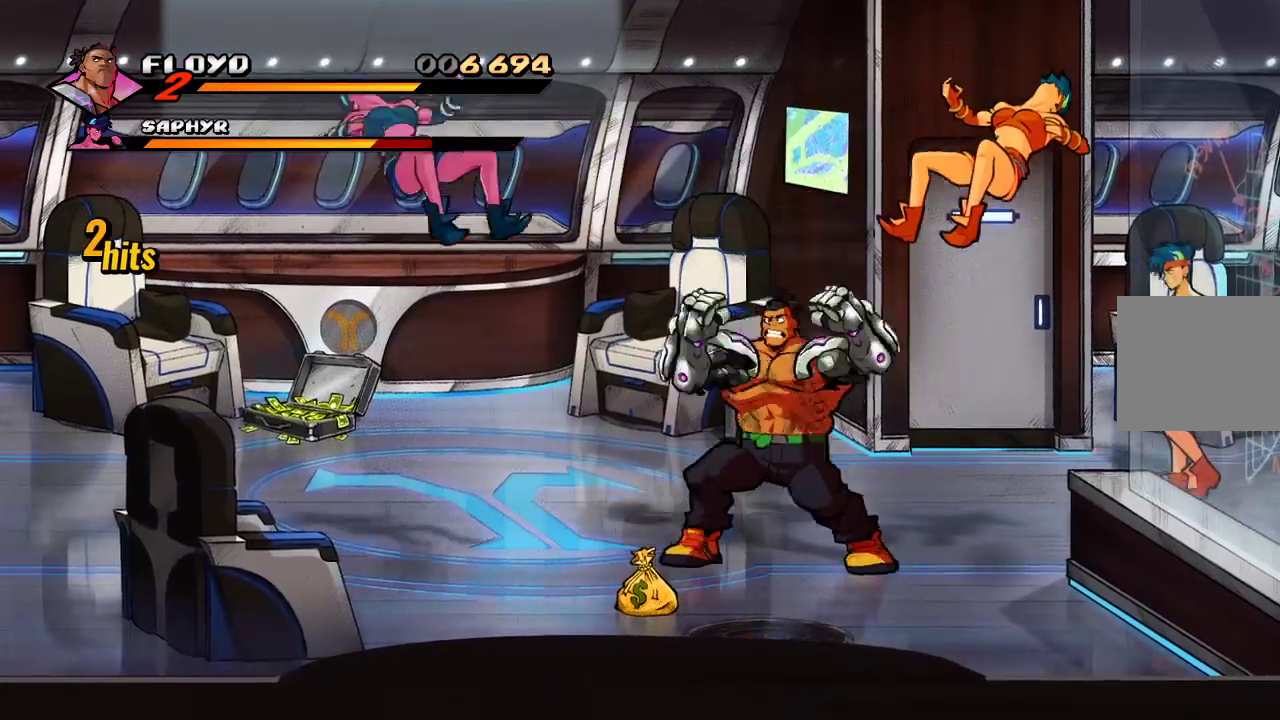
{"buttons": [], "left_stick": "right", "right_stick": "center", "events": [[267, "left_stick", "down-right"], [467, "left_stick", "right"]]}
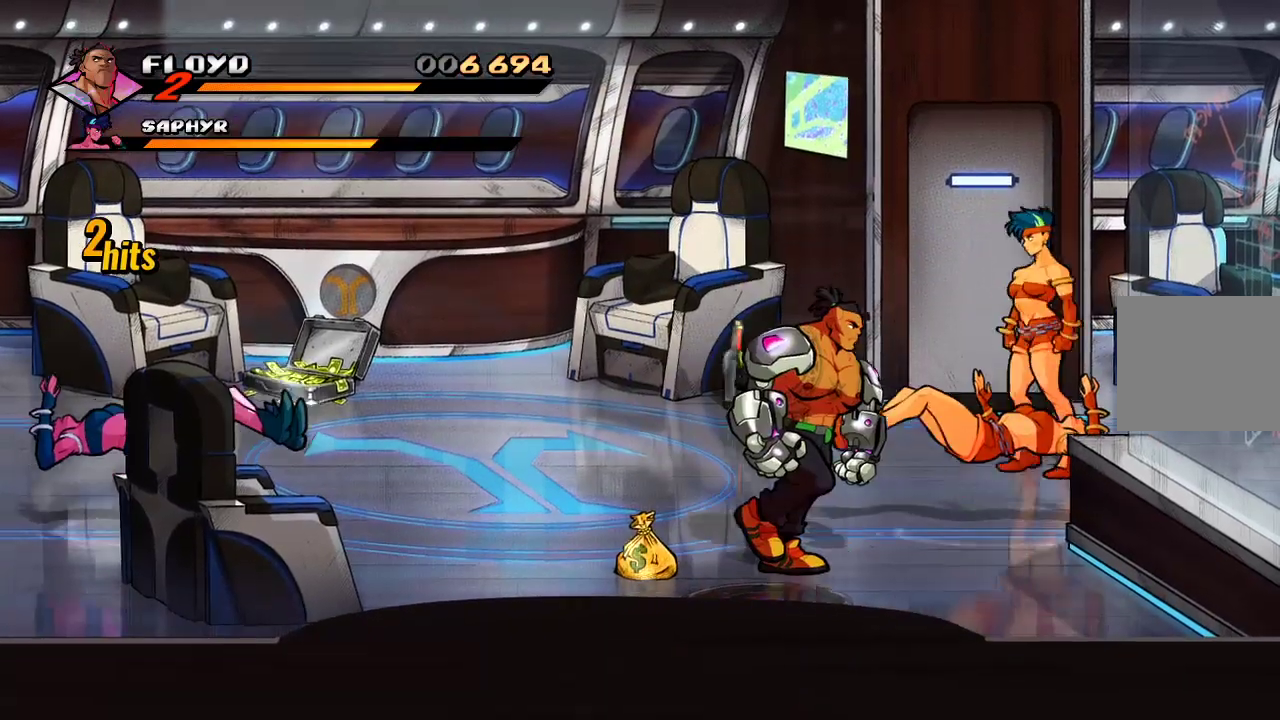
{"buttons": [], "left_stick": "right", "right_stick": "center", "events": []}
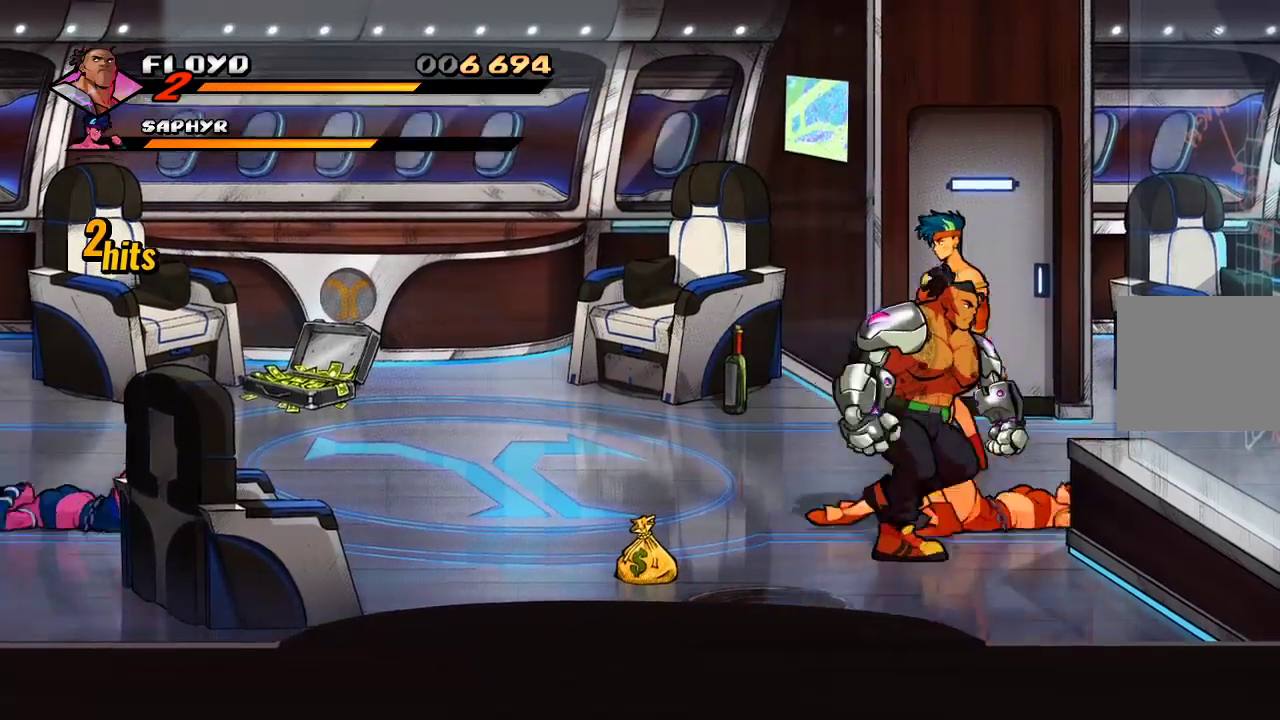
{"buttons": [], "left_stick": "up-right", "right_stick": "center", "events": [[133, "right_stick", "down"], [200, "left_stick", "up-right"], [267, "right_stick", "center"]]}
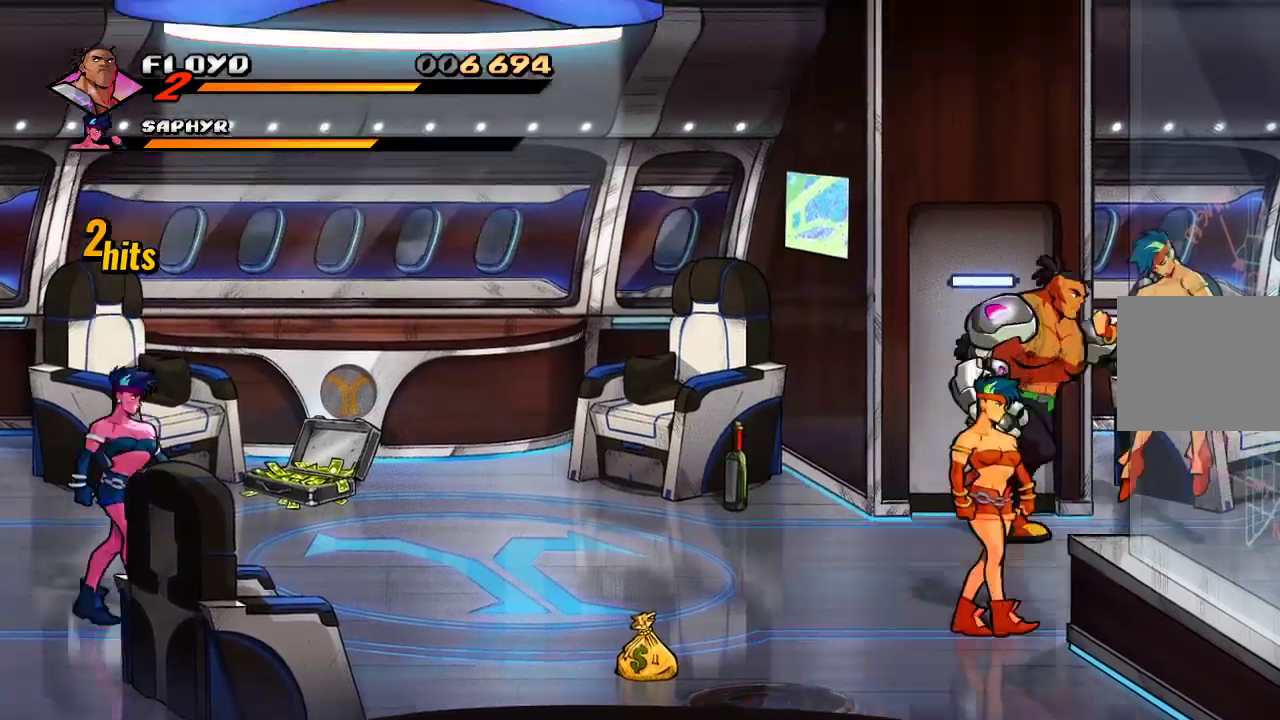
{"buttons": [], "left_stick": "left", "right_stick": "center", "events": [[100, "left_stick", "down-right"], [367, "left_stick", "left"]]}
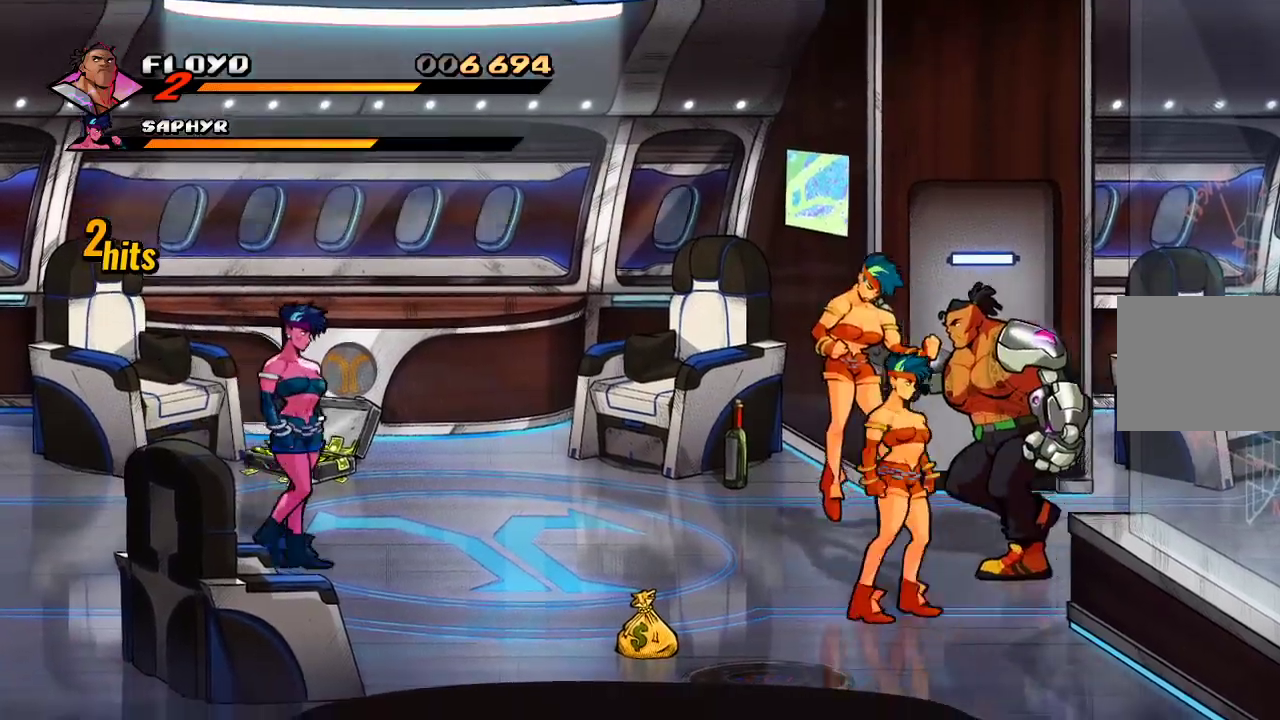
{"buttons": [], "left_stick": "left", "right_stick": "center", "events": []}
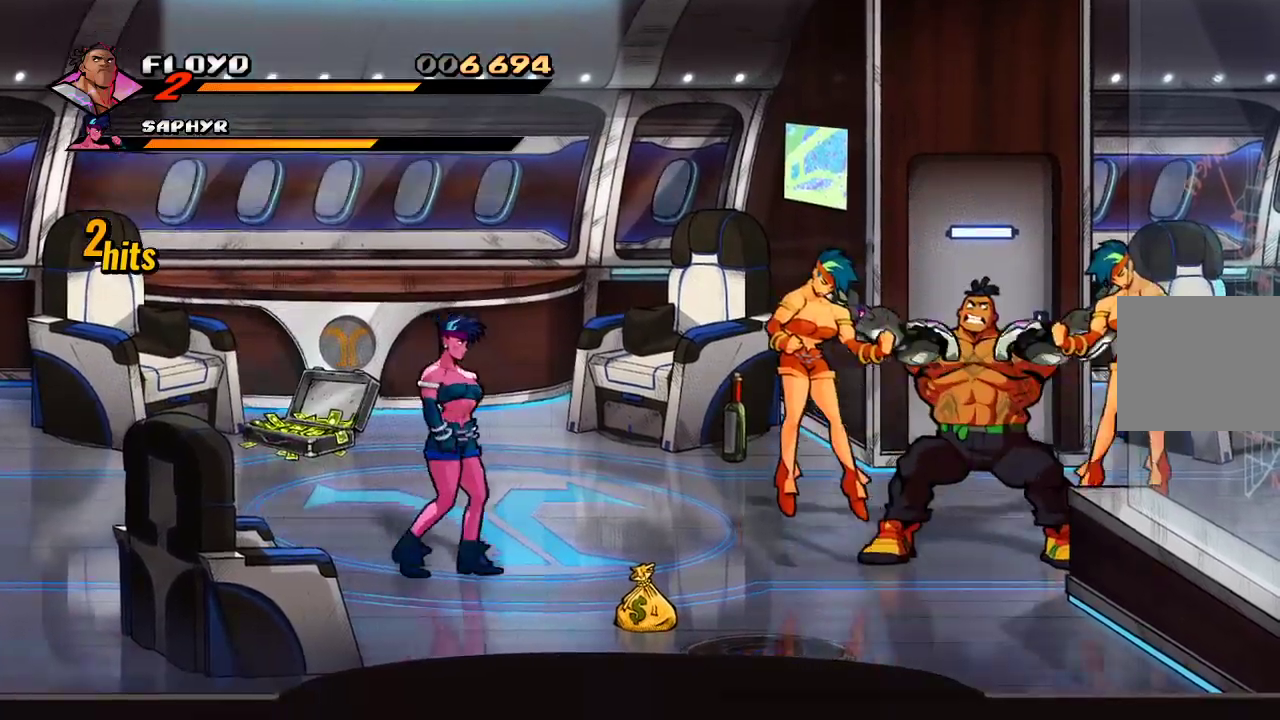
{"buttons": [], "left_stick": "left", "right_stick": "center", "events": []}
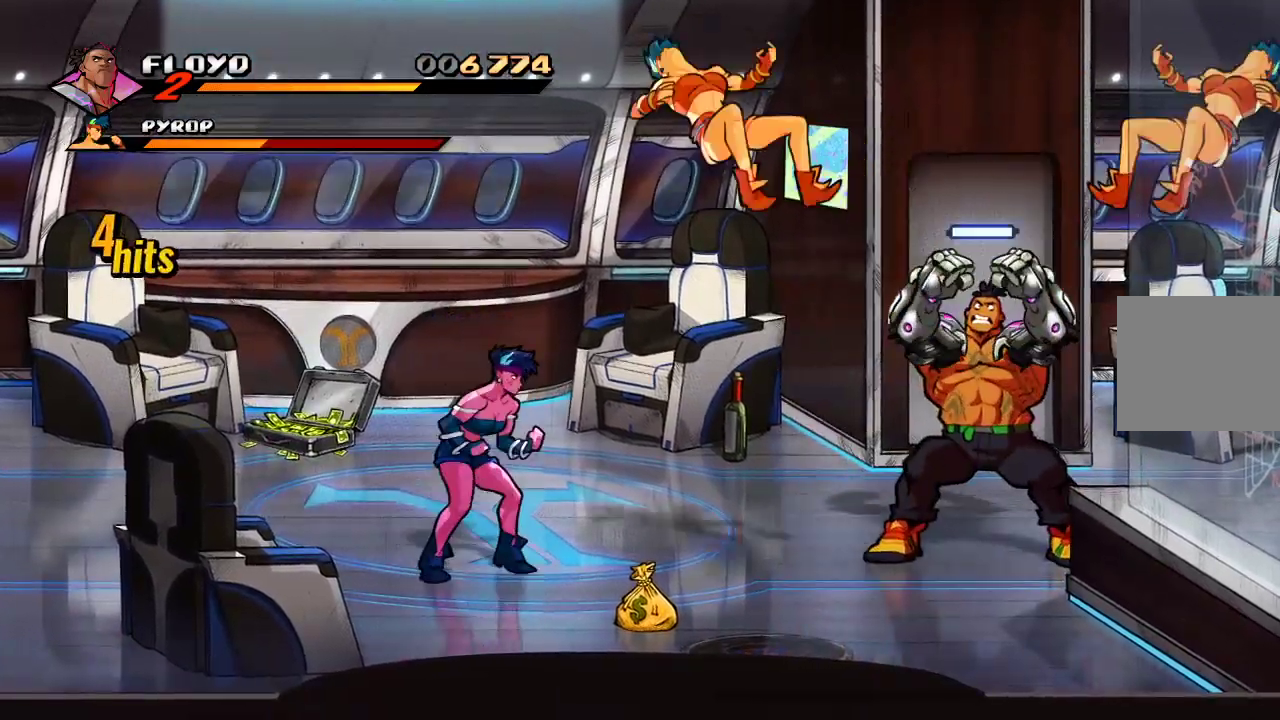
{"buttons": [], "left_stick": "center", "right_stick": "center", "events": [[167, "left_stick", "center"]]}
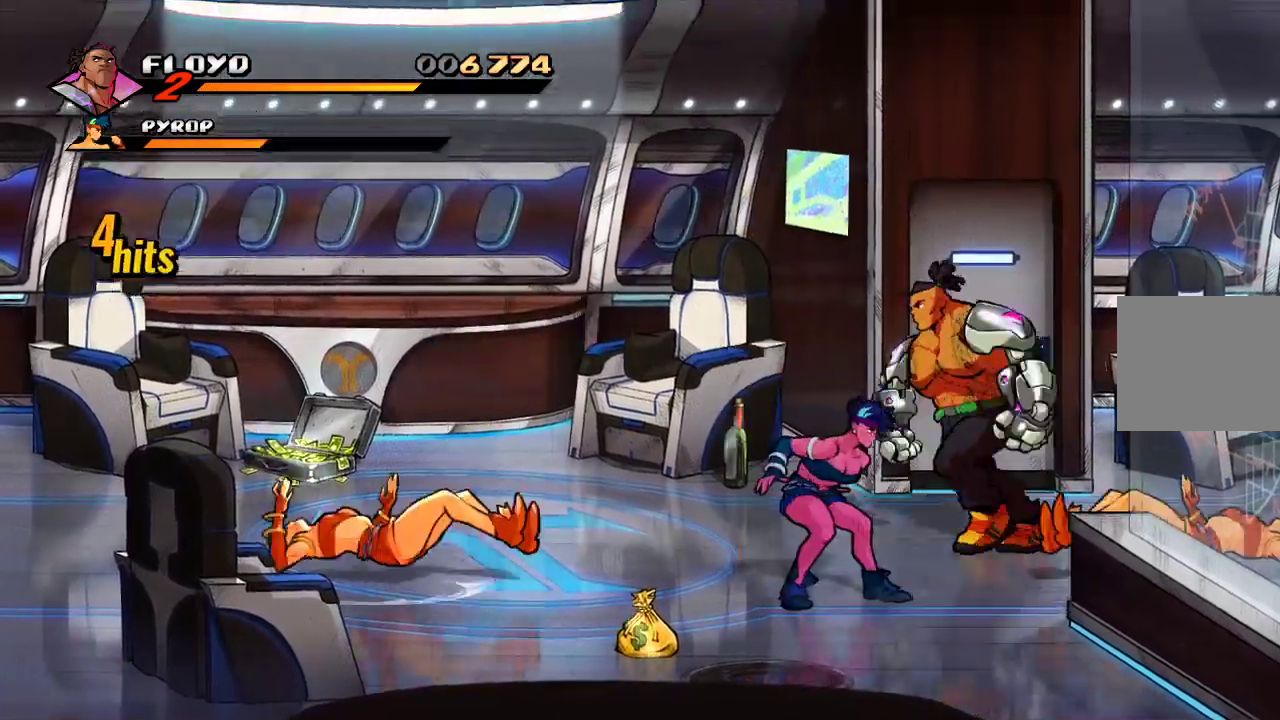
{"buttons": [], "left_stick": "down-left", "right_stick": "center", "events": [[100, "left_stick", "left"], [200, "left_stick", "down-left"]]}
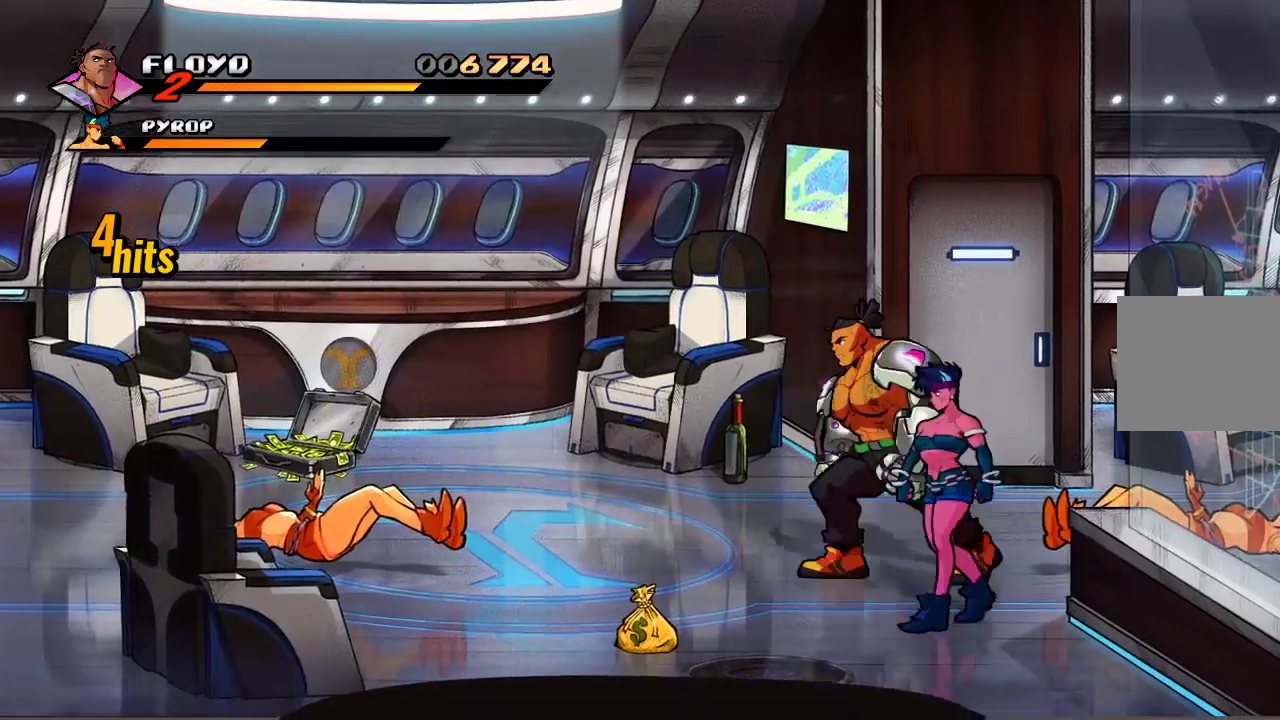
{"buttons": [], "left_stick": "up-right", "right_stick": "center", "events": [[100, "right_stick", "down"], [133, "left_stick", "down-right"], [200, "left_stick", "right"], [400, "left_stick", "up-right"], [433, "SQUARE", "down"], [433, "right_stick", "center"], [500, "SQUARE", "up"]]}
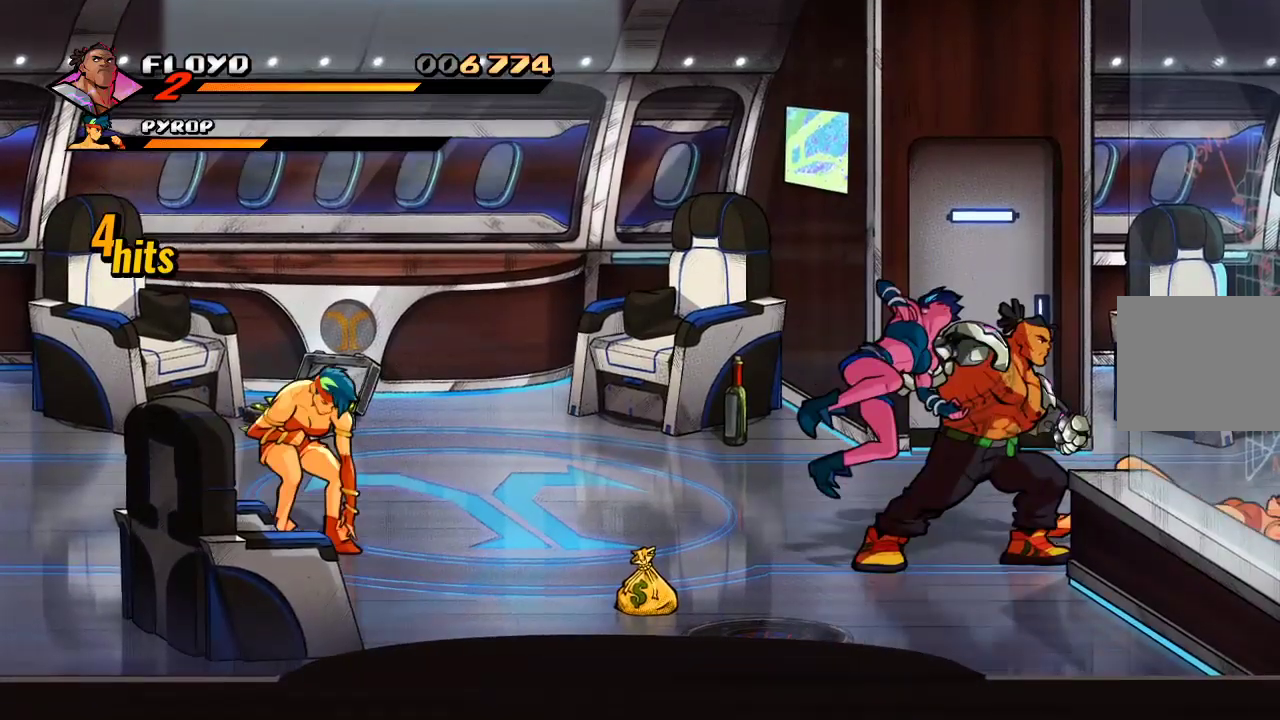
{"buttons": [], "left_stick": "up-left", "right_stick": "center", "events": [[233, "left_stick", "right"], [367, "left_stick", "center"], [433, "left_stick", "up-left"]]}
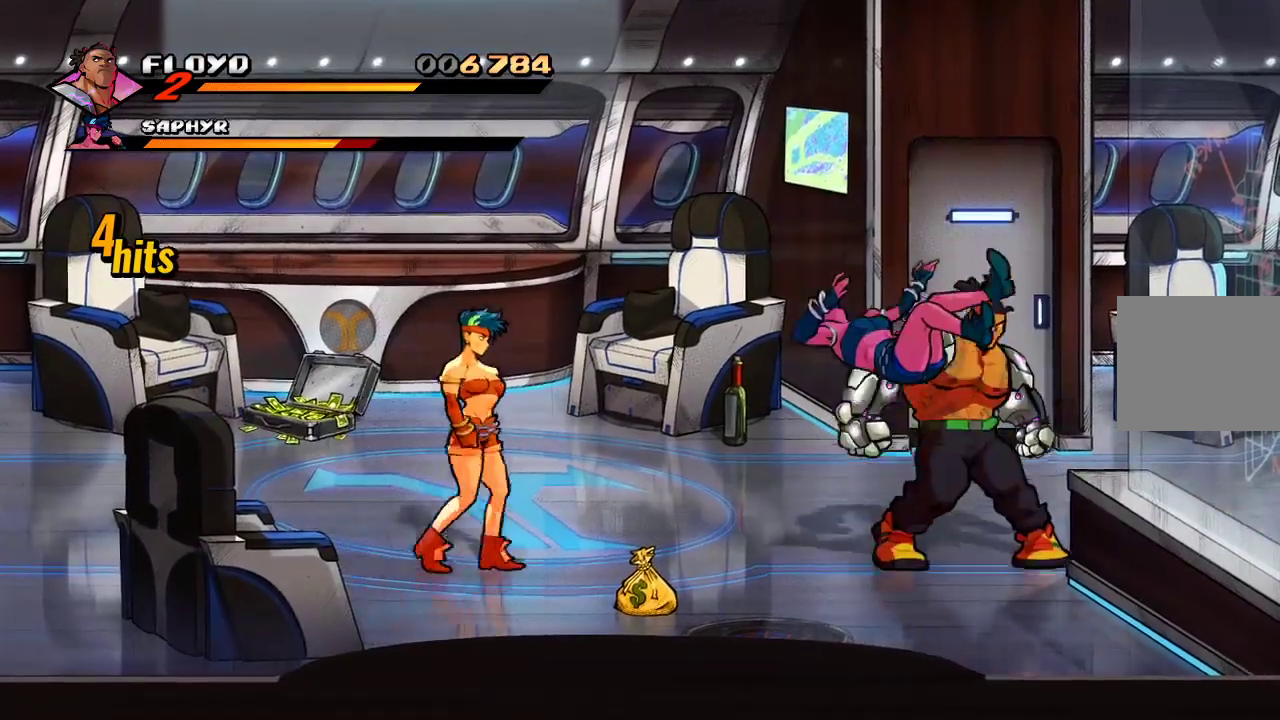
{"buttons": [], "left_stick": "up-left", "right_stick": "center", "events": []}
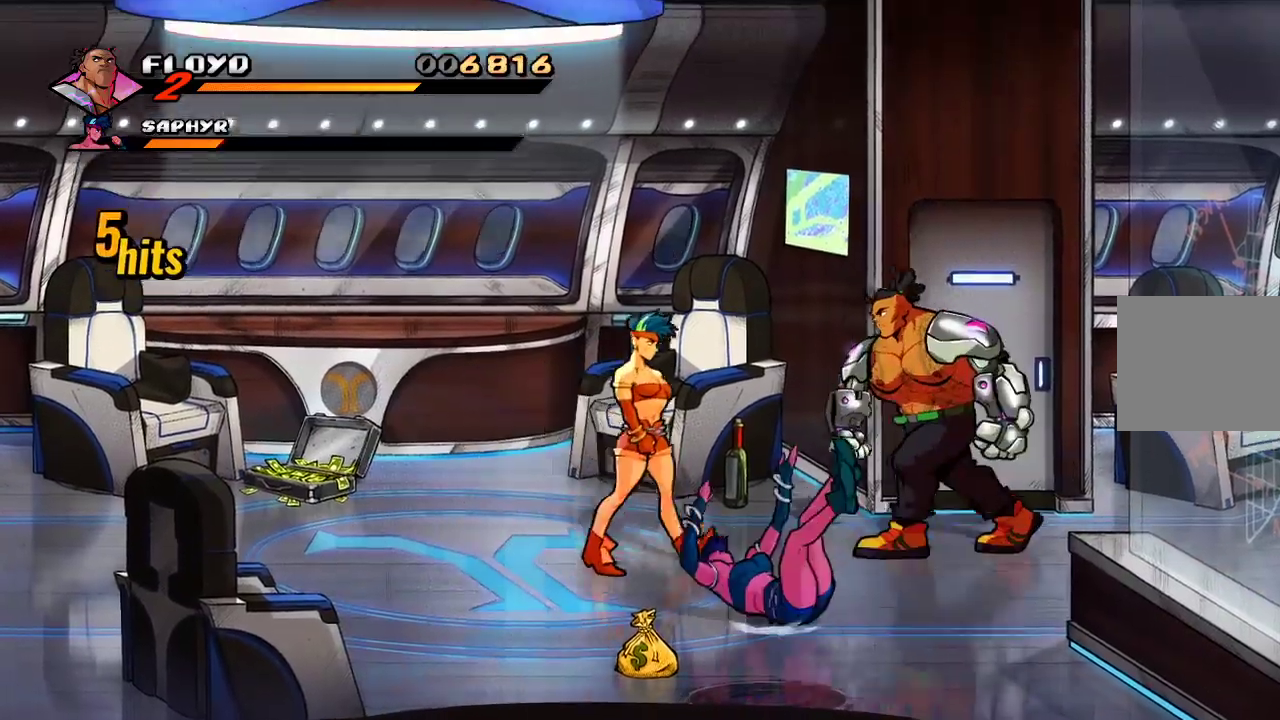
{"buttons": ["SQUARE"], "left_stick": "center", "right_stick": "center", "events": [[367, "SQUARE", "down"], [367, "left_stick", "left"], [433, "SQUARE", "up"], [467, "left_stick", "center"], [500, "SQUARE", "down"]]}
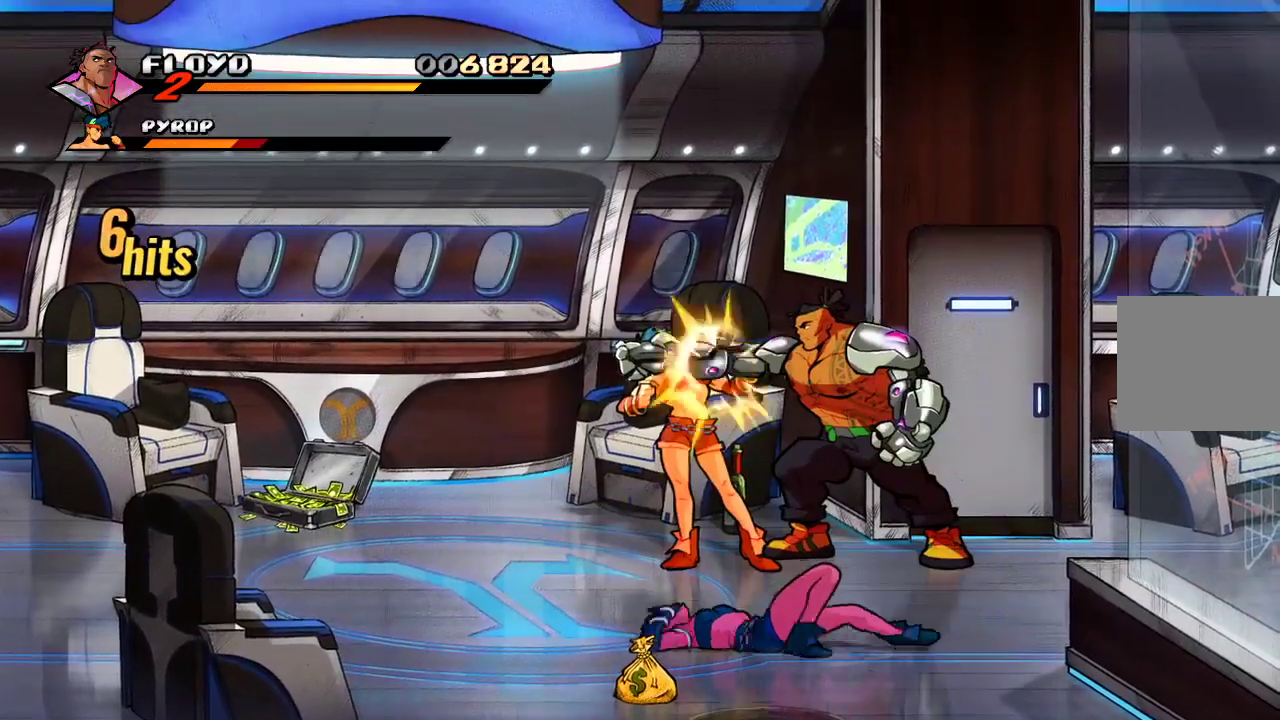
{"buttons": [], "left_stick": "left", "right_stick": "center", "events": [[33, "SQUARE", "up"], [100, "SQUARE", "down"], [133, "SQUARE", "up"], [167, "SQUARE", "down"], [267, "SQUARE", "up"], [300, "SQUARE", "down"], [400, "SQUARE", "up"], [400, "left_stick", "left"]]}
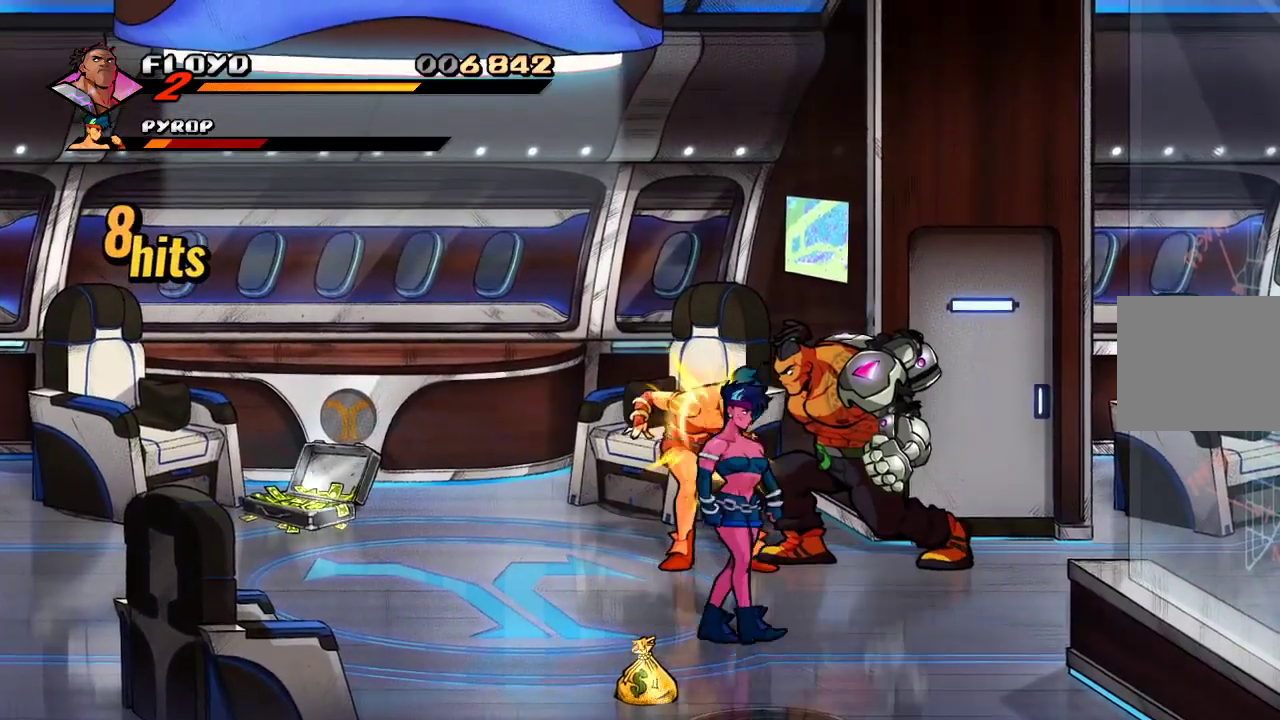
{"buttons": [], "left_stick": "center", "right_stick": "center", "events": [[100, "SQUARE", "down"], [167, "left_stick", "center"], [200, "SQUARE", "up"]]}
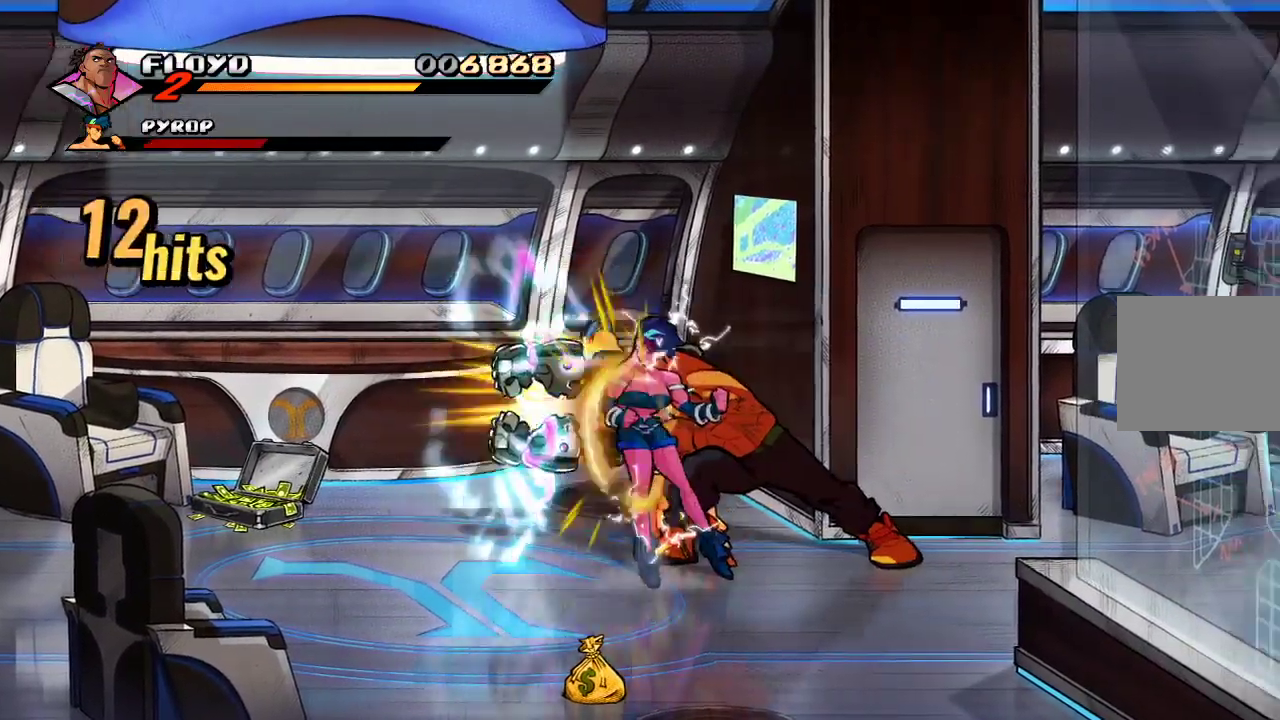
{"buttons": [], "left_stick": "left", "right_stick": "center"}
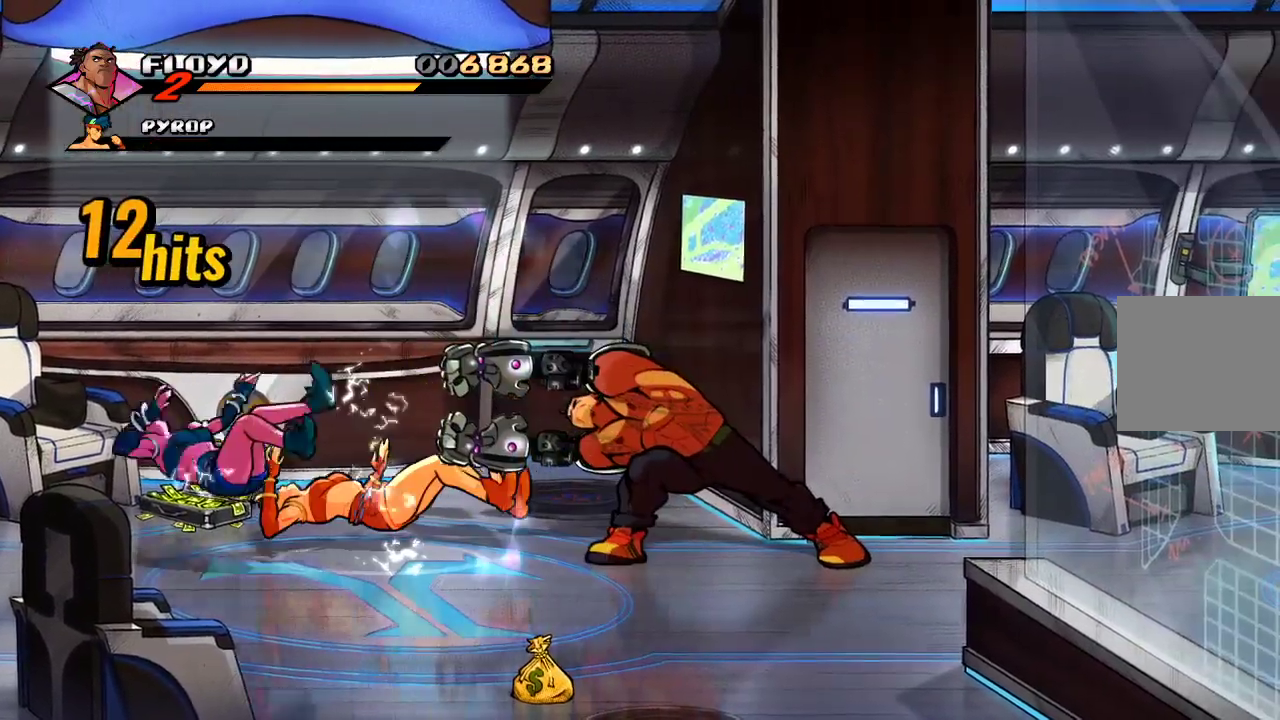
{"buttons": [], "left_stick": "left", "right_stick": "center", "events": []}
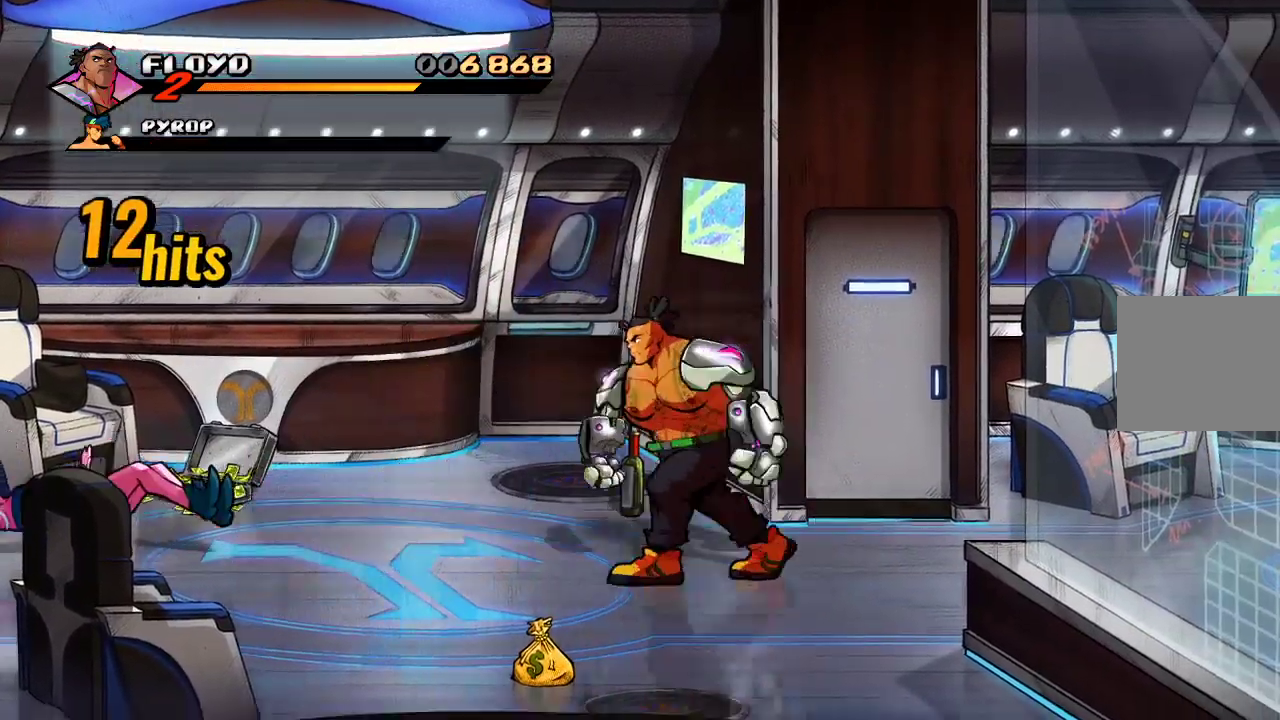
{"buttons": [], "left_stick": "left", "right_stick": "center", "events": []}
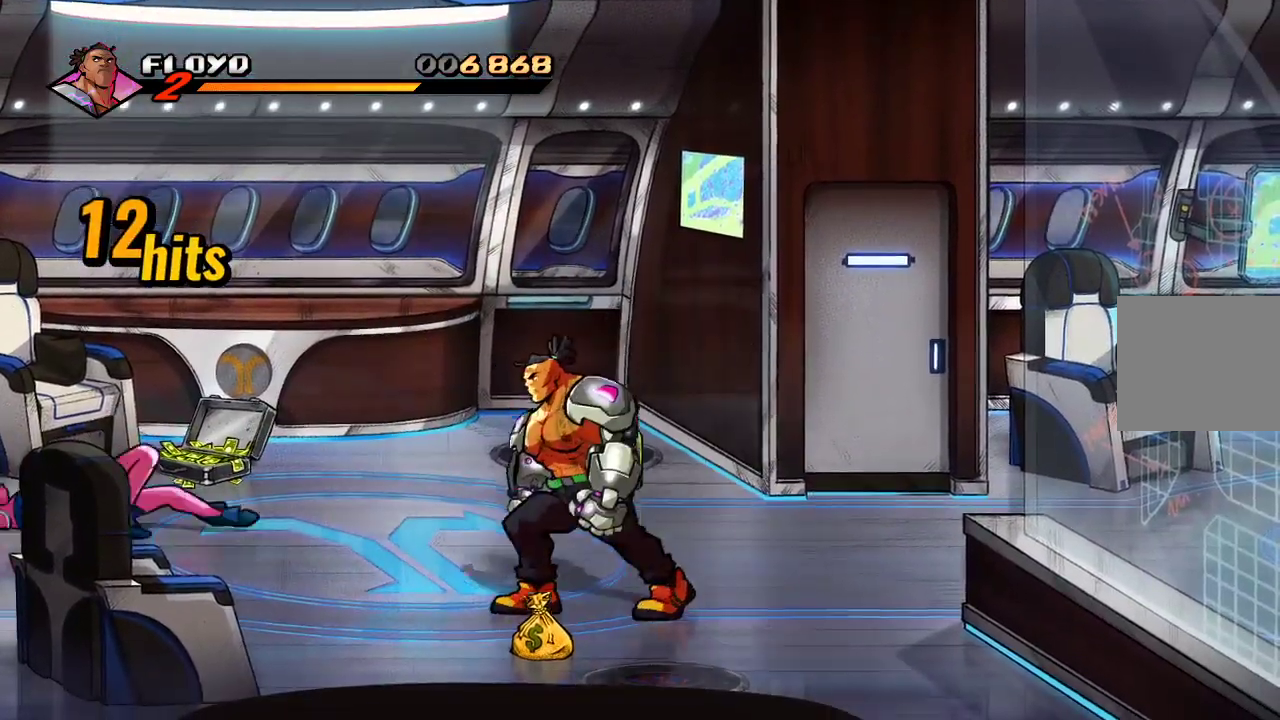
{"buttons": [], "left_stick": "left", "right_stick": "center", "events": [[200, "CIRCLE", "down"], [300, "CIRCLE", "up"]]}
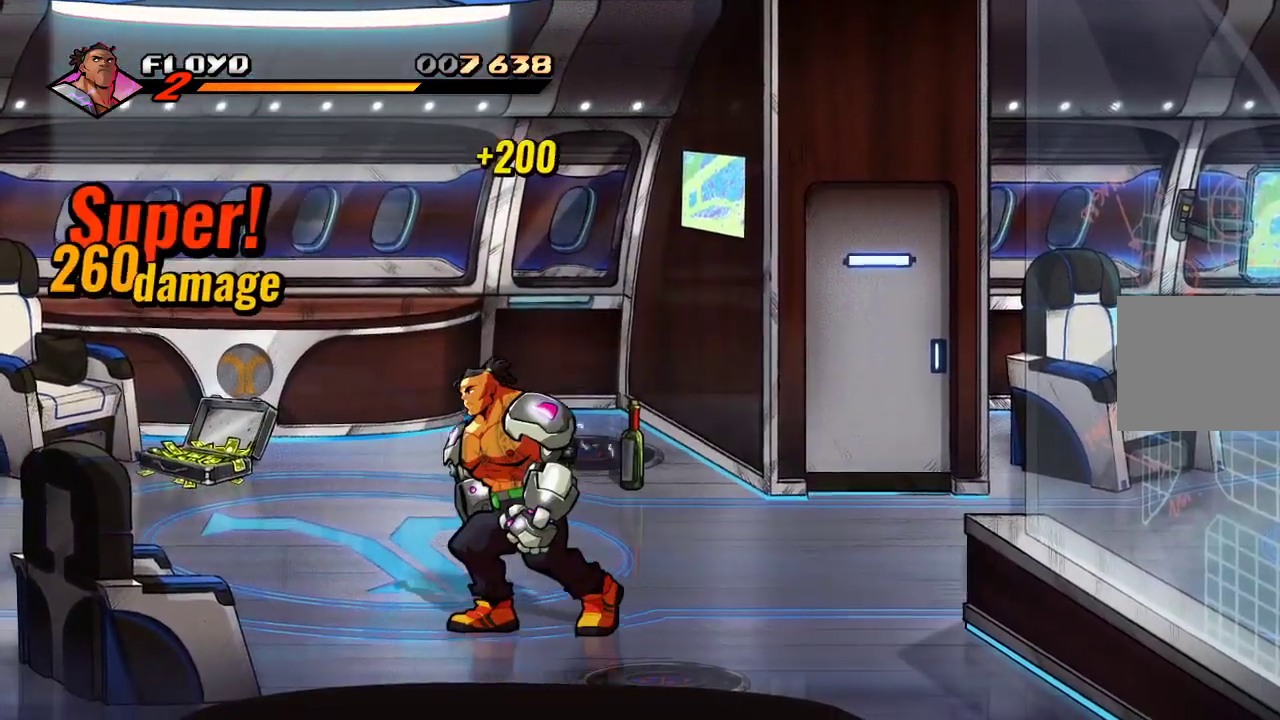
{"buttons": [], "left_stick": "left", "right_stick": "center", "events": []}
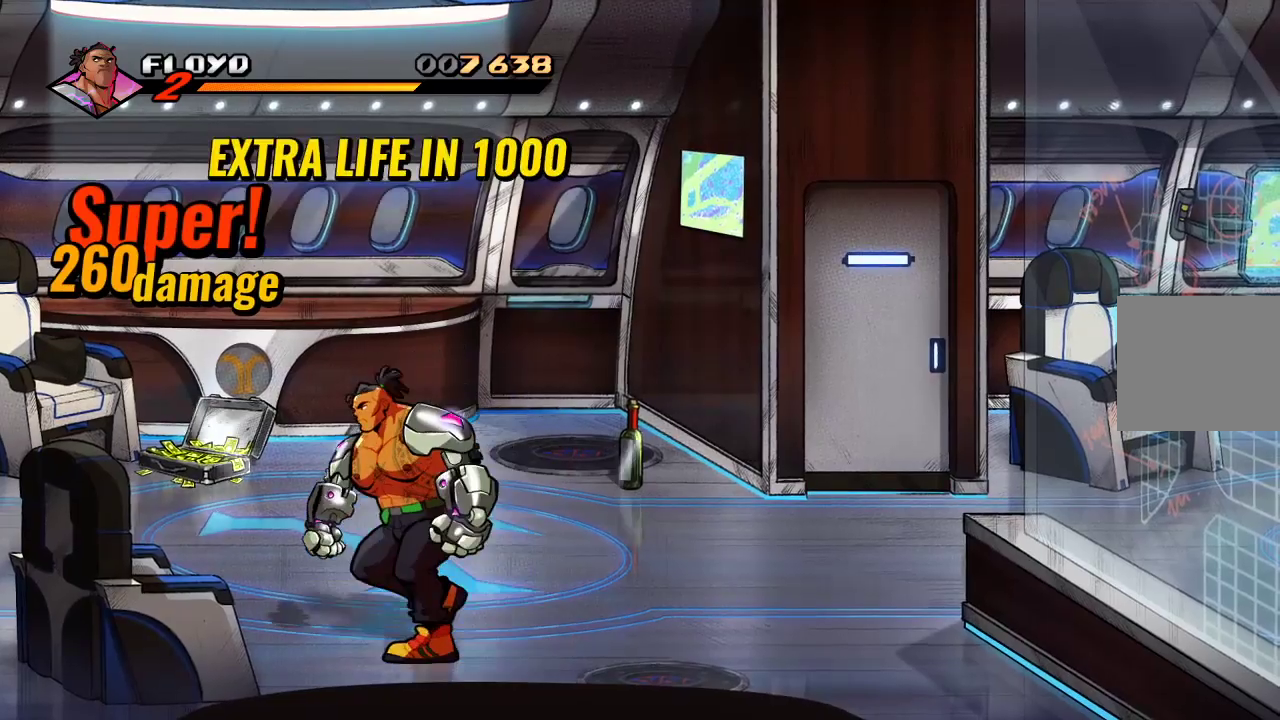
{"buttons": [], "left_stick": "center", "right_stick": "center", "events": [[333, "SQUARE", "down"], [433, "SQUARE", "up"], [500, "left_stick", "center"]]}
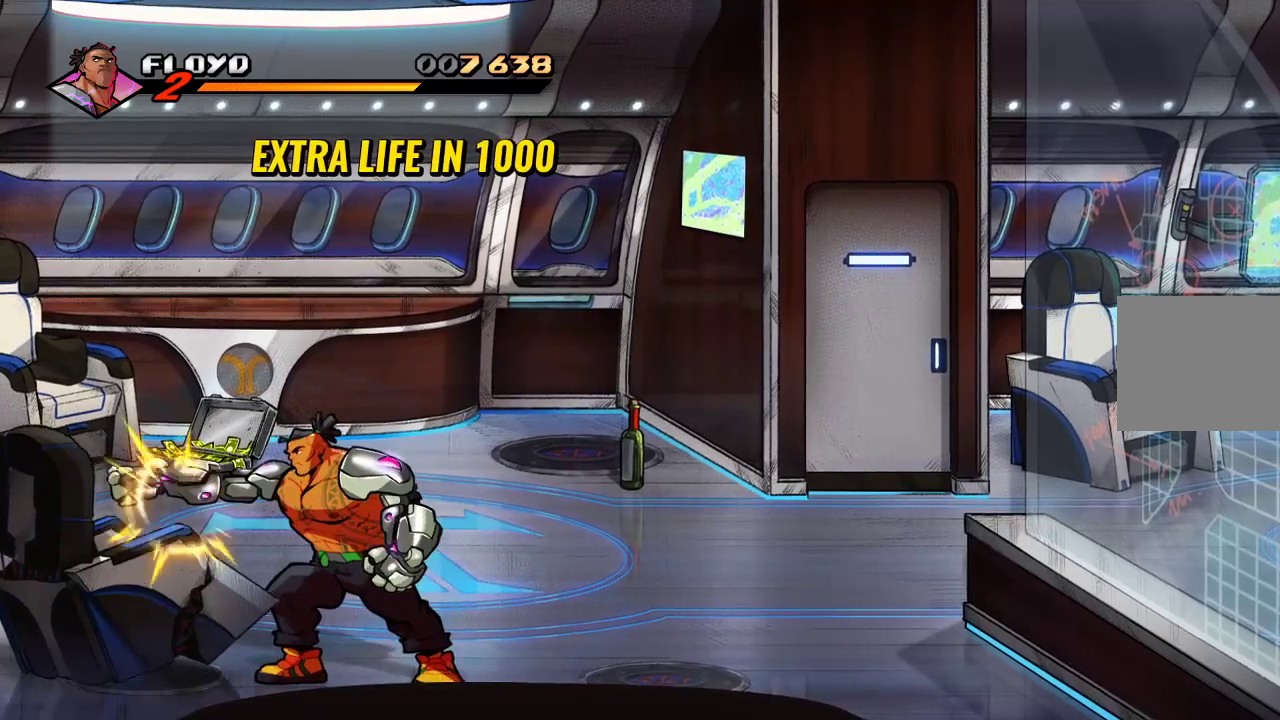
{"buttons": [], "left_stick": "up-left", "right_stick": "center", "events": [[100, "left_stick", "up-left"]]}
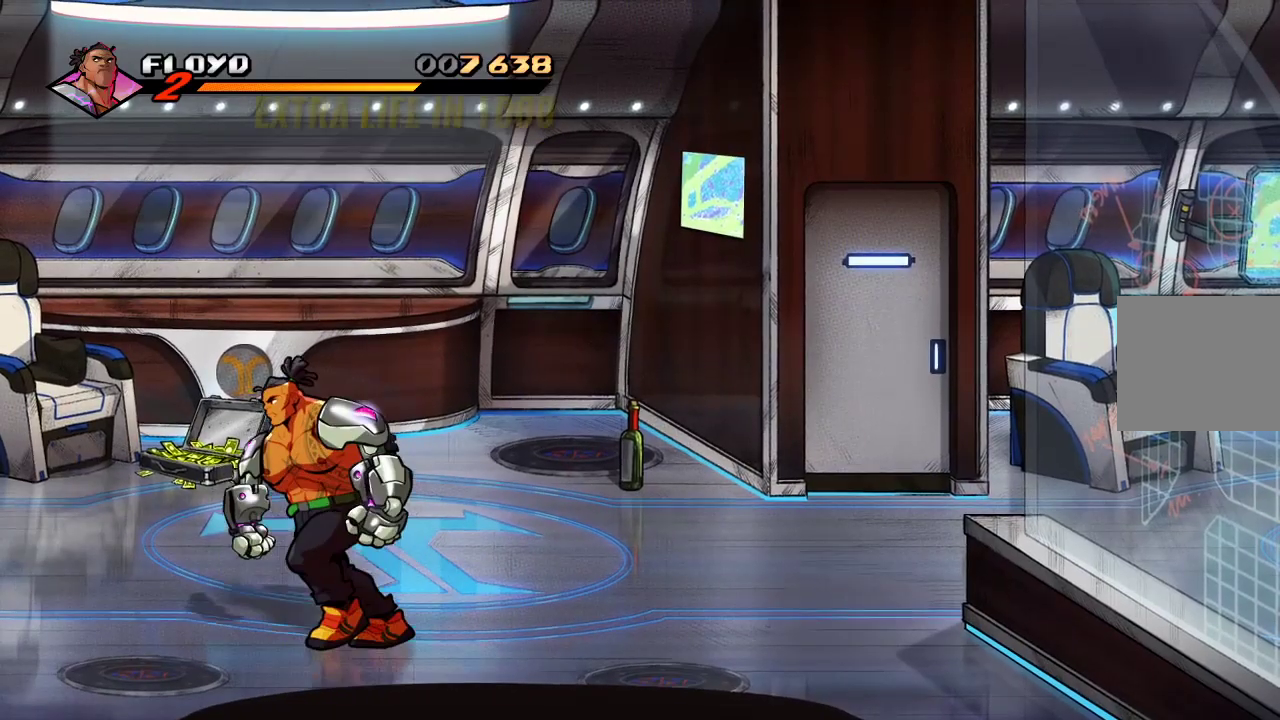
{"buttons": [], "left_stick": "up-left", "right_stick": "center", "events": []}
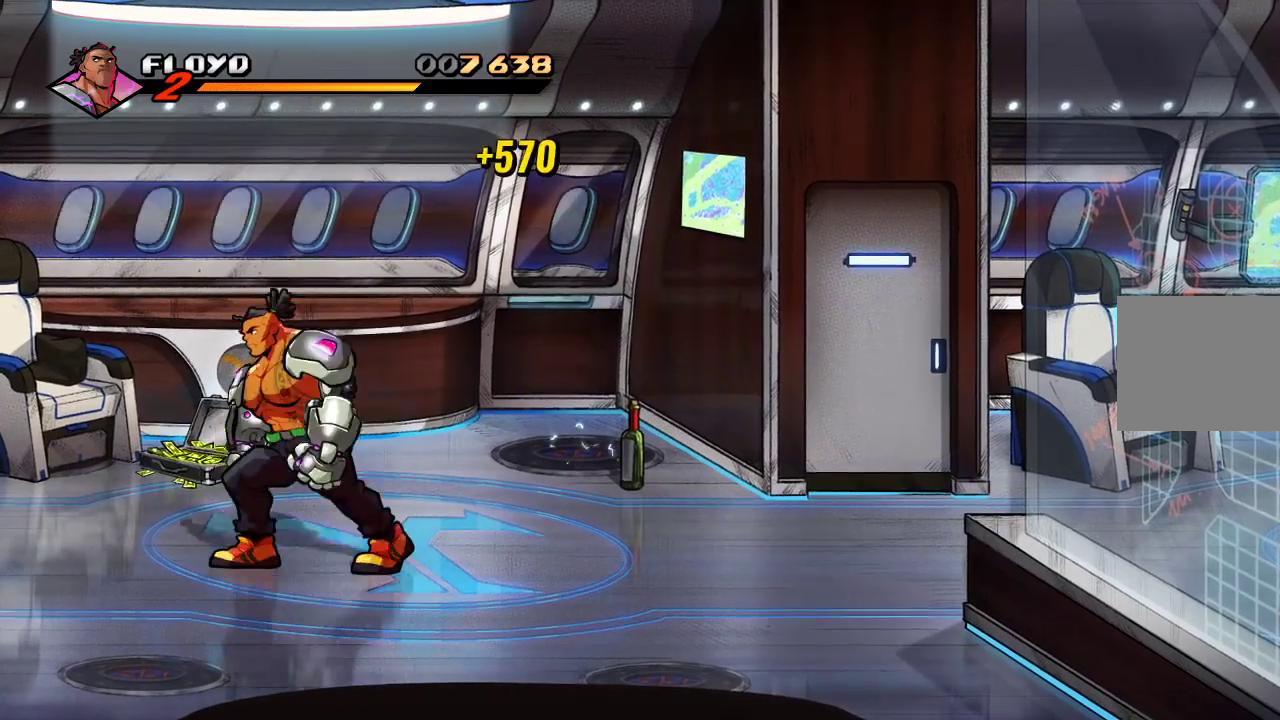
{"buttons": [], "left_stick": "up-left", "right_stick": "center", "events": []}
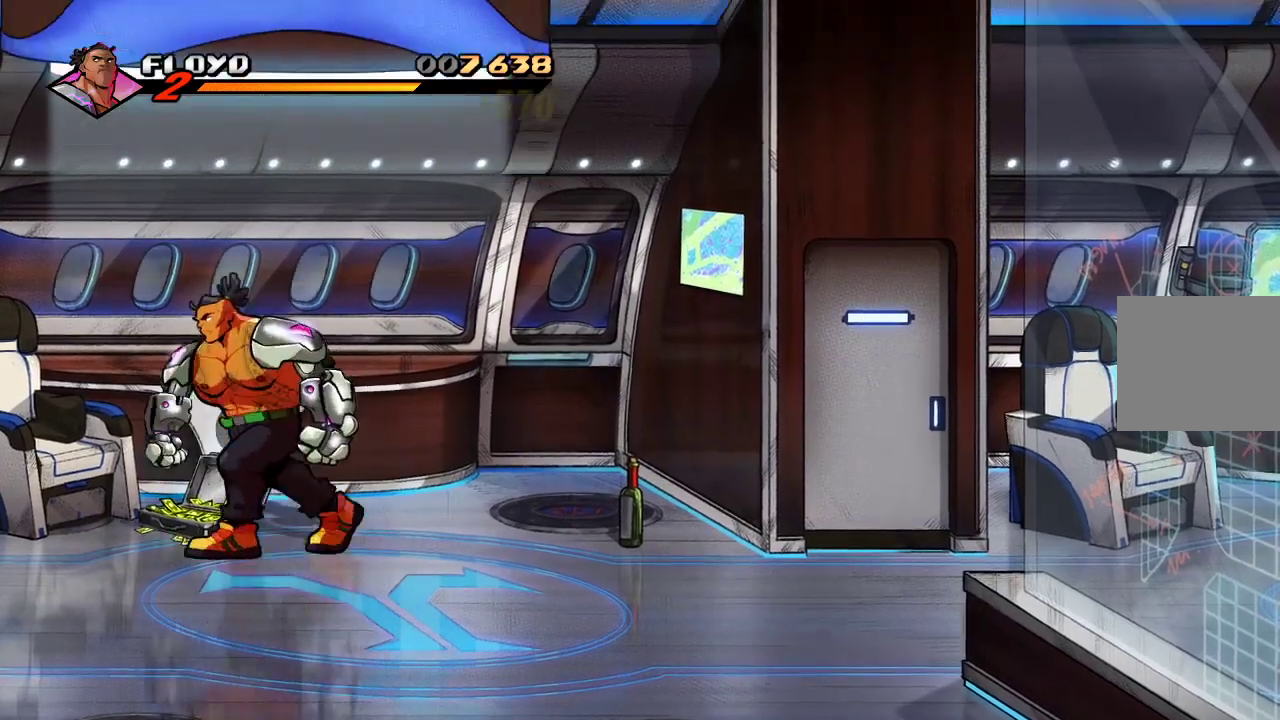
{"buttons": [], "left_stick": "left", "right_stick": "center", "events": [[67, "SQUARE", "down"], [167, "SQUARE", "up"], [267, "left_stick", "center"], [433, "left_stick", "left"]]}
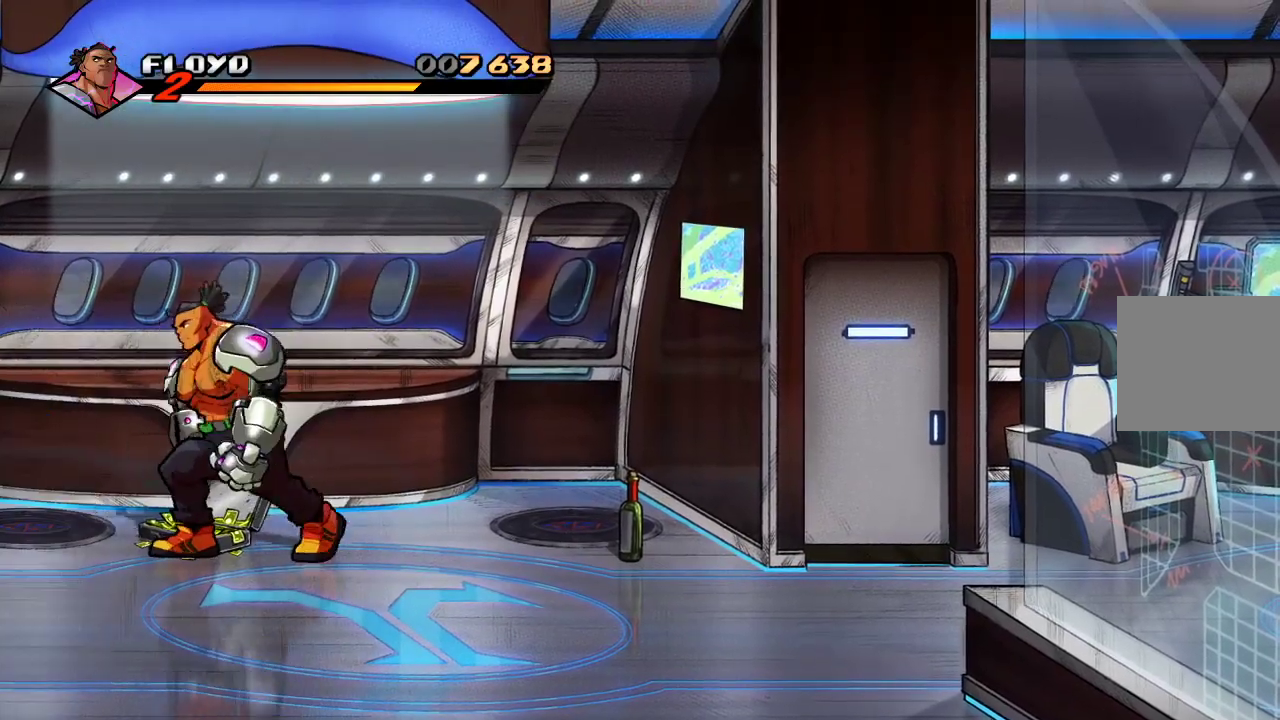
{"buttons": [], "left_stick": "right", "right_stick": "center"}
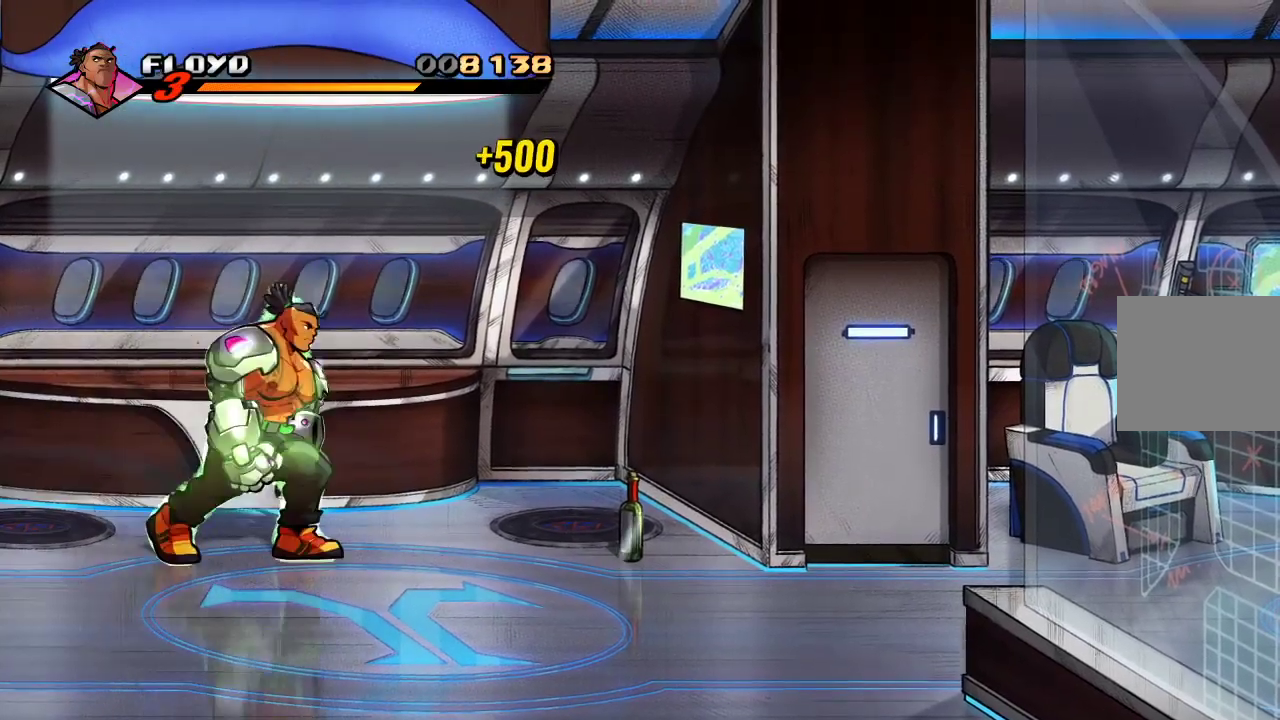
{"buttons": [], "left_stick": "right", "right_stick": "center", "events": []}
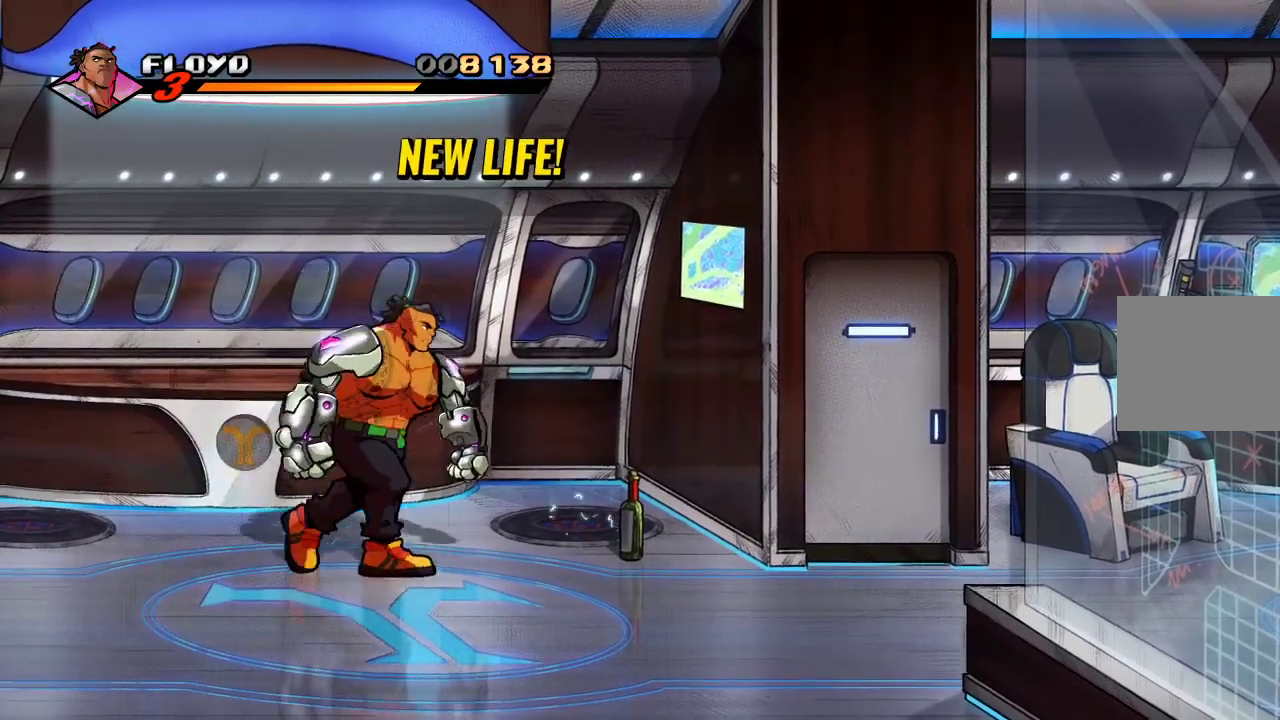
{"buttons": [], "left_stick": "right", "right_stick": "center"}
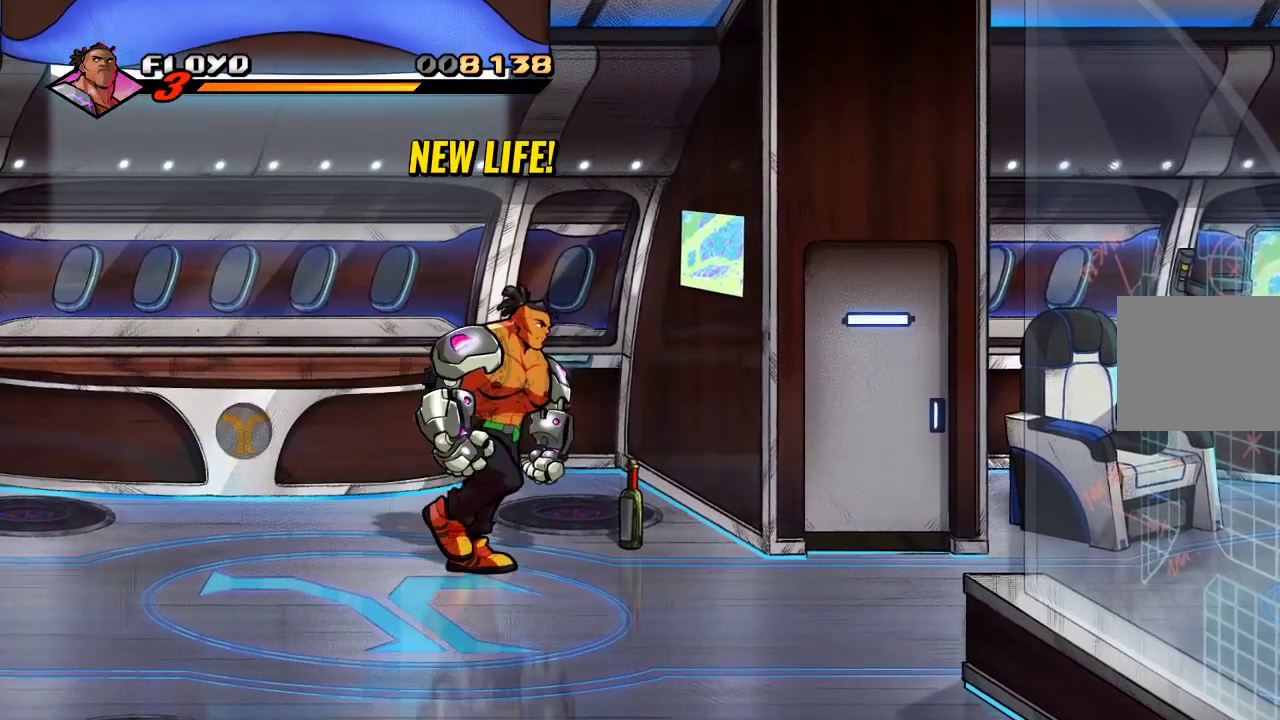
{"buttons": [], "left_stick": "right", "right_stick": "center"}